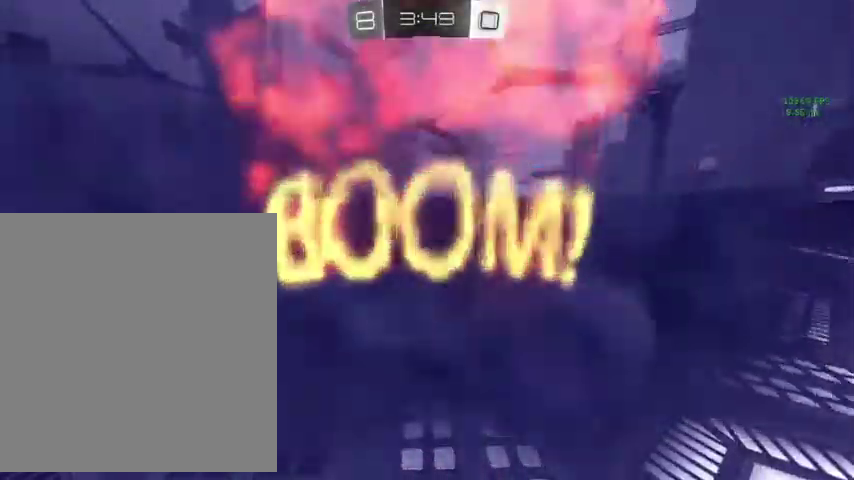
Gameplay with a controller (Xbox layout); each line is a JSON object with the inputs held at the frame after it. "events" lists button and stick changes between this image and that frame as [ms after this image, input, new state], when the widget could be followed in between.
{"buttons": [], "left_stick": "center", "right_stick": "center", "events": []}
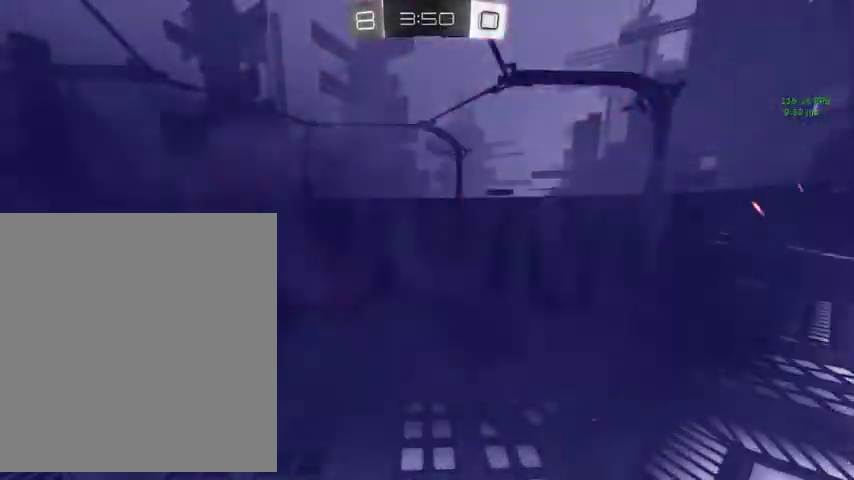
{"buttons": [], "left_stick": "center", "right_stick": "center", "events": []}
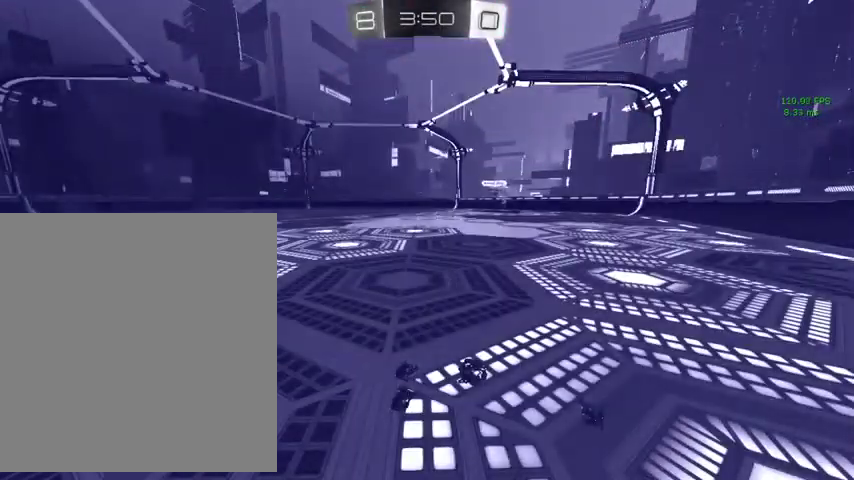
{"buttons": [], "left_stick": "up", "right_stick": "center", "events": [[200, "left_stick", "up"]]}
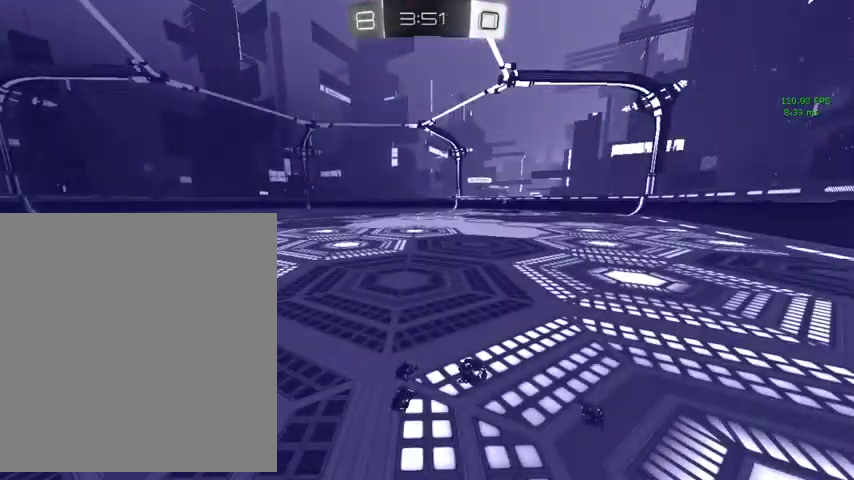
{"buttons": [], "left_stick": "up", "right_stick": "center", "events": []}
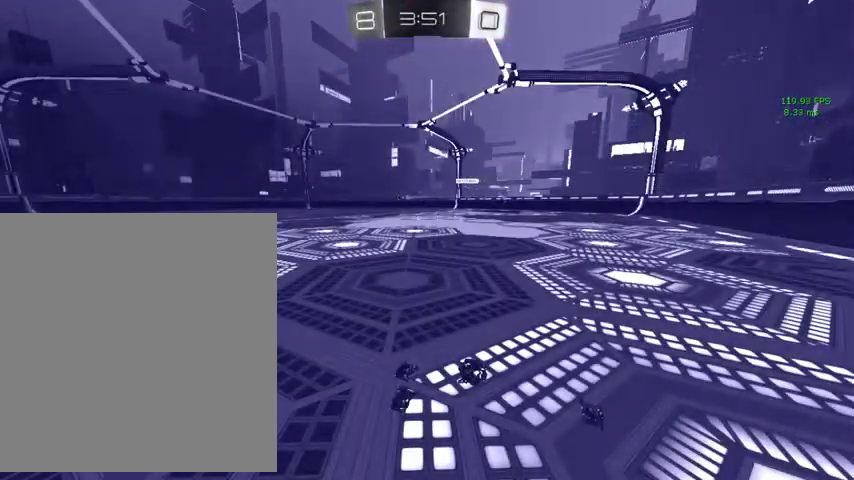
{"buttons": [], "left_stick": "up", "right_stick": "center", "events": [[67, "left_stick", "up-left"], [467, "left_stick", "up"]]}
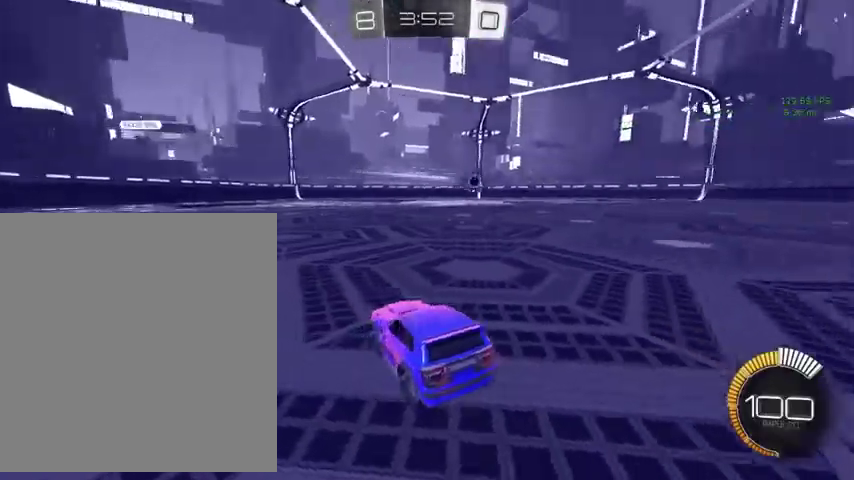
{"buttons": ["B"], "left_stick": "up-right", "right_stick": "center", "events": [[33, "left_stick", "up-right"], [267, "B", "down"]]}
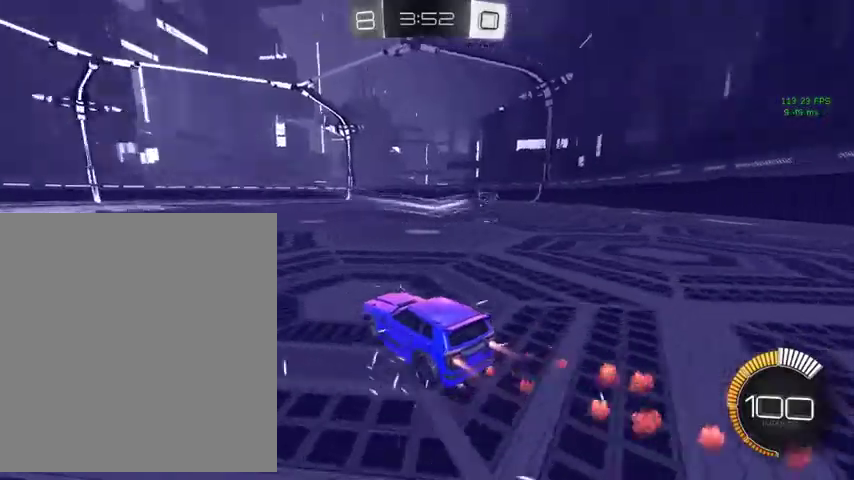
{"buttons": ["B"], "left_stick": "up-right", "right_stick": "center", "events": []}
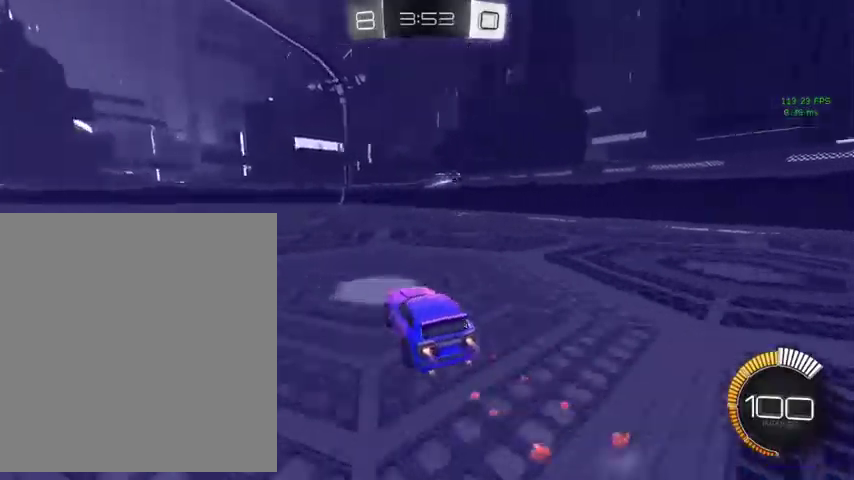
{"buttons": [], "left_stick": "up-left", "right_stick": "center", "events": [[267, "left_stick", "up-left"], [467, "B", "up"]]}
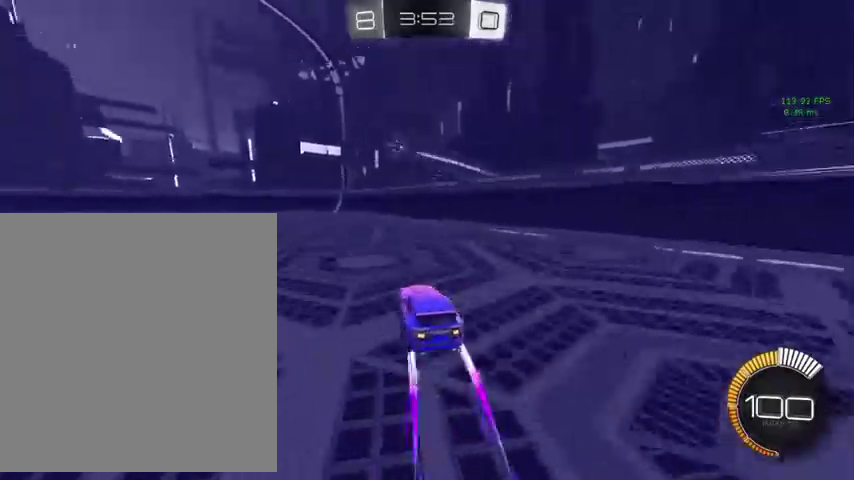
{"buttons": [], "left_stick": "up-left", "right_stick": "center", "events": []}
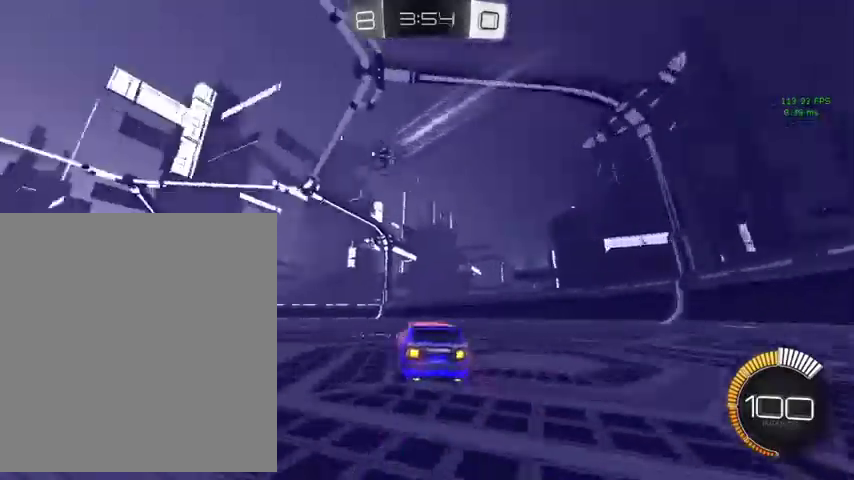
{"buttons": [], "left_stick": "up", "right_stick": "center", "events": [[167, "left_stick", "up"]]}
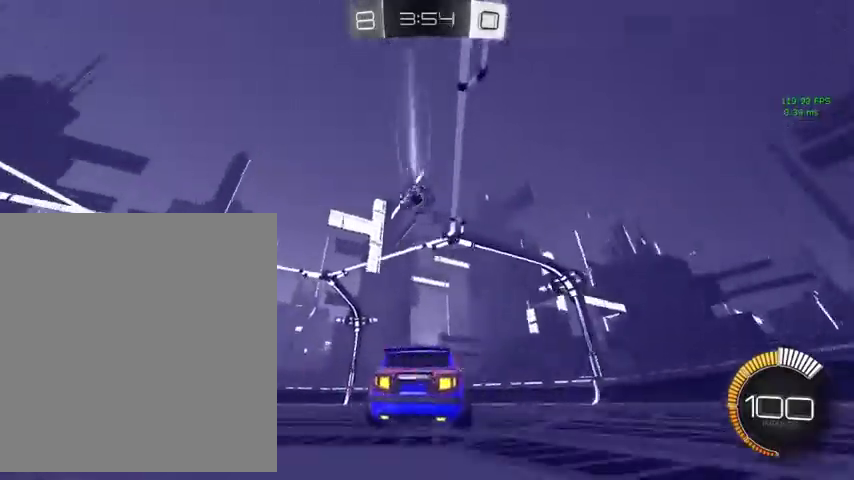
{"buttons": ["B"], "left_stick": "up", "right_stick": "center", "events": [[67, "B", "down"]]}
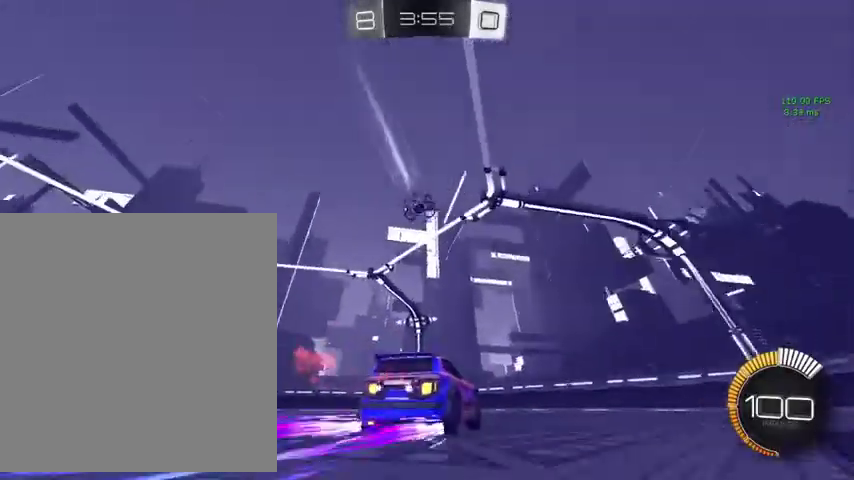
{"buttons": ["B"], "left_stick": "up", "right_stick": "center", "events": [[167, "left_stick", "up-left"], [233, "B", "up"], [267, "left_stick", "up"], [300, "B", "down"]]}
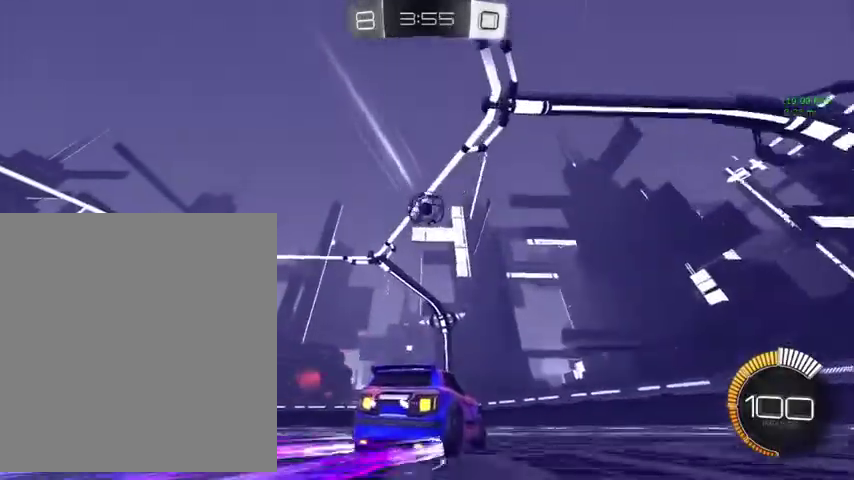
{"buttons": ["B"], "left_stick": "up", "right_stick": "center", "events": []}